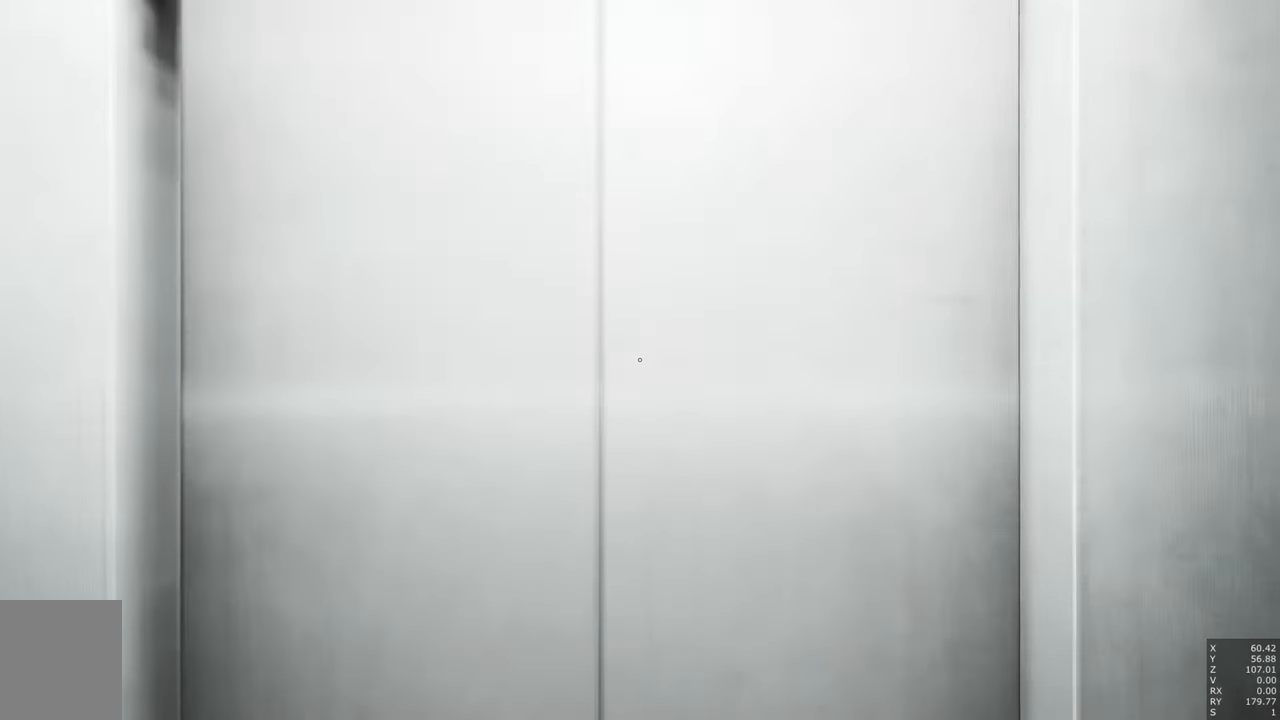
Gameplay with keyboard and mouse; each line is a JSON object with the keys and mouse buttons held at the frame after it. "events" lists presses ("down") and releases ("up") of "a", "c", "ctrl", "d", "e", "escape", "f", "q", "s", "shift", "space", "tab", "w", "z", "mouse_left" and "mouse_right" between this image and that frame as [ms after this image, input, new state], when the widget could be followed in between. "mouse_left", "mouse_right" = the "left", "right" buttons of the "mouse" list. No other keys are recorded. Mouse movement is not recorded.
{"keys": [], "mouse": [], "events": [[184, "mouse_left", "down"], [284, "mouse_left", "up"]]}
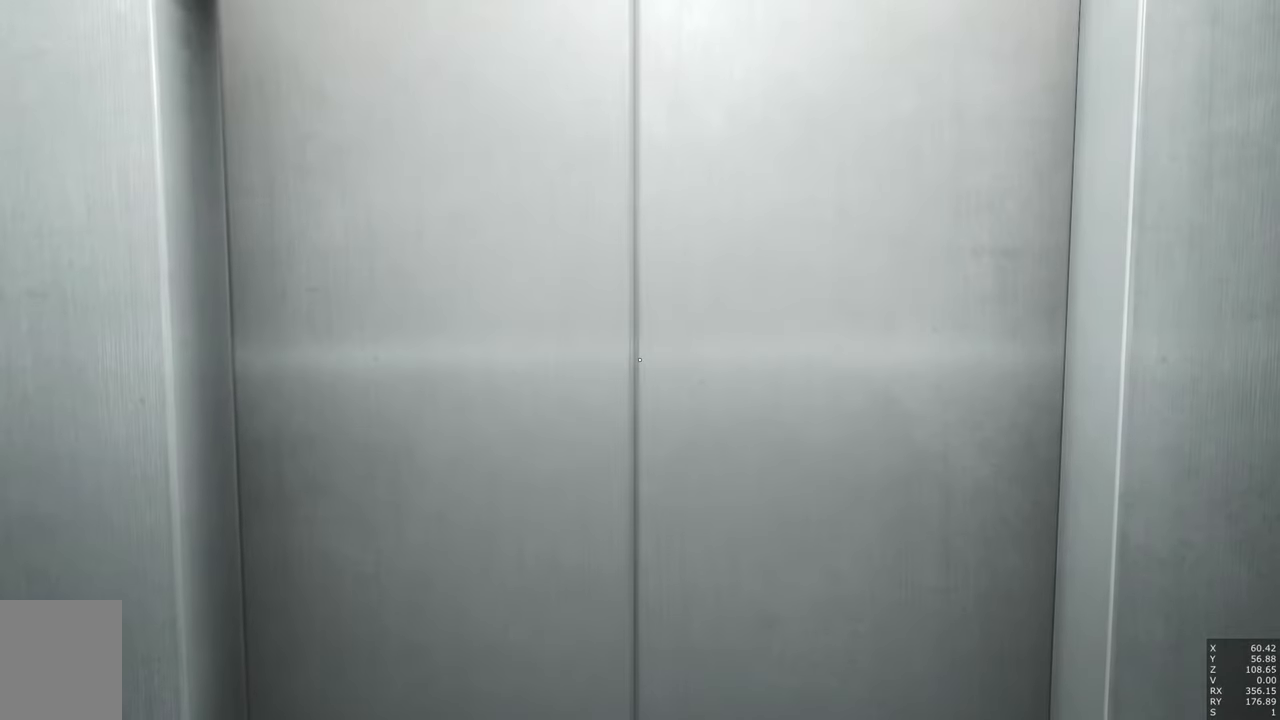
{"keys": [], "mouse": ["left", "right"], "events": [[117, "mouse_right", "down"], [250, "mouse_right", "up"], [300, "mouse_left", "down"], [300, "mouse_right", "down"], [400, "mouse_left", "up"], [400, "mouse_right", "up"], [434, "mouse_left", "down"], [484, "mouse_right", "down"]]}
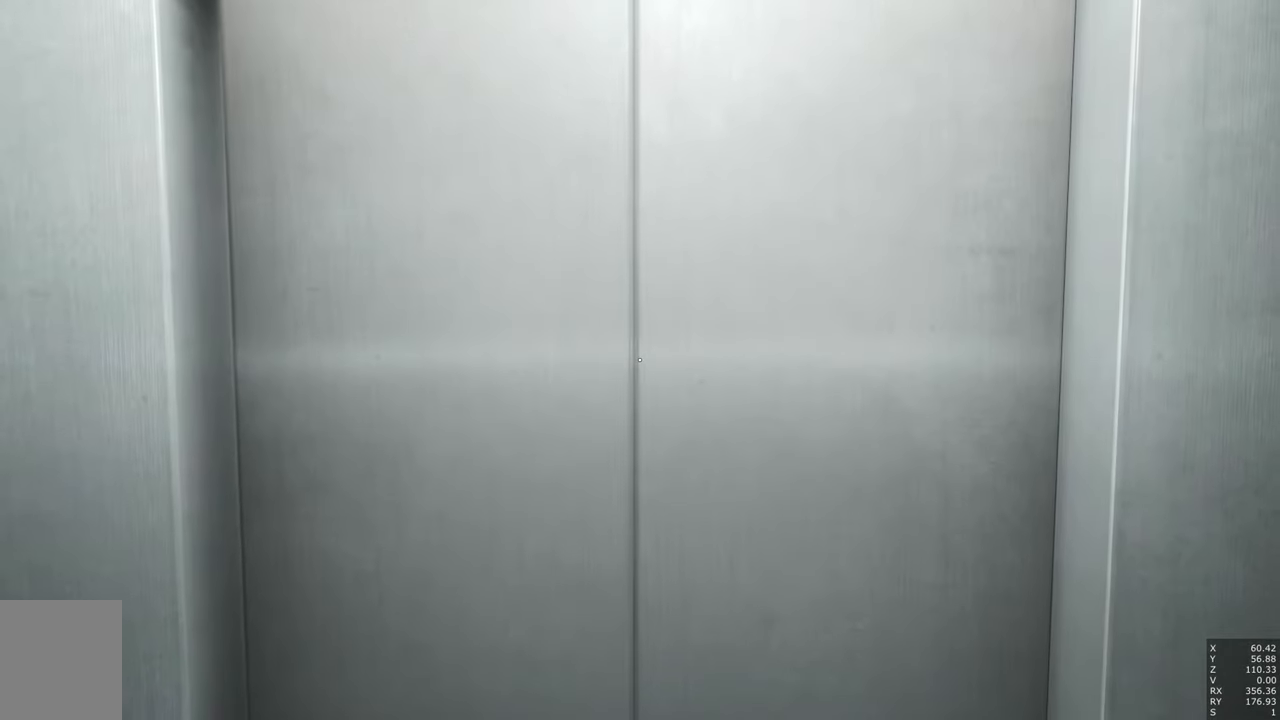
{"keys": [], "mouse": [], "events": [[34, "mouse_right", "up"], [67, "mouse_left", "up"]]}
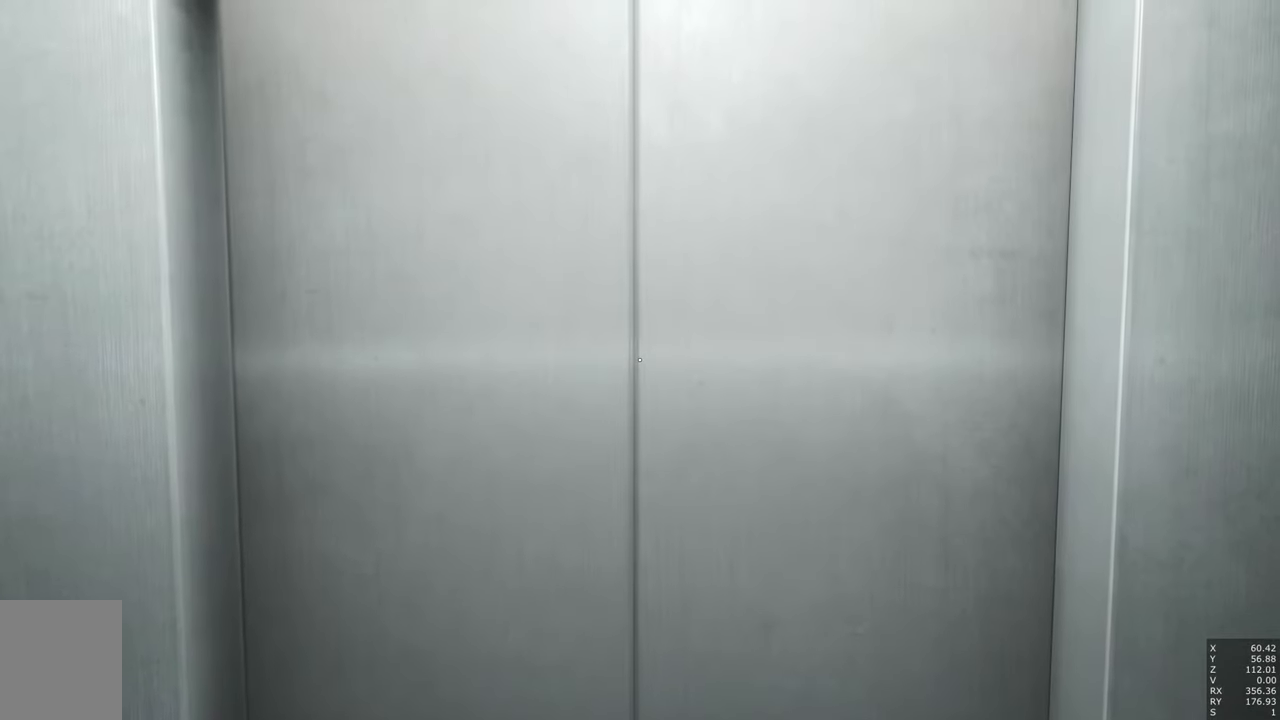
{"keys": [], "mouse": [], "events": []}
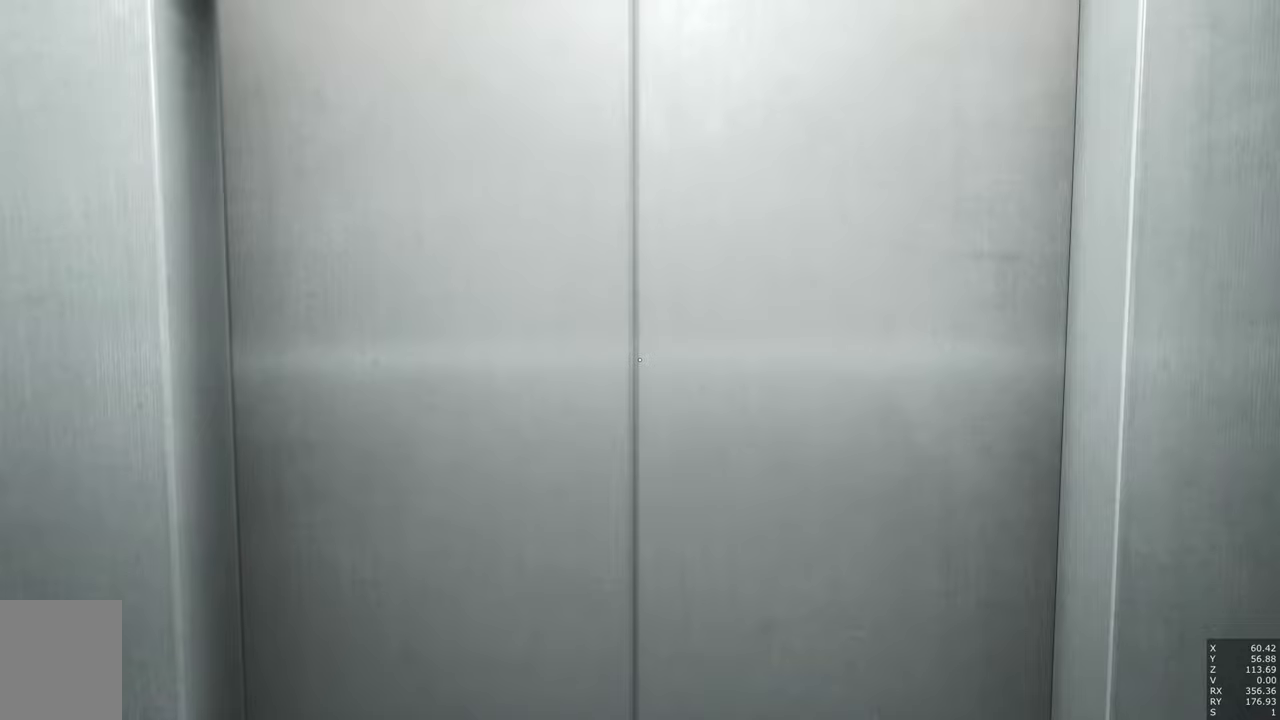
{"keys": [], "mouse": [], "events": []}
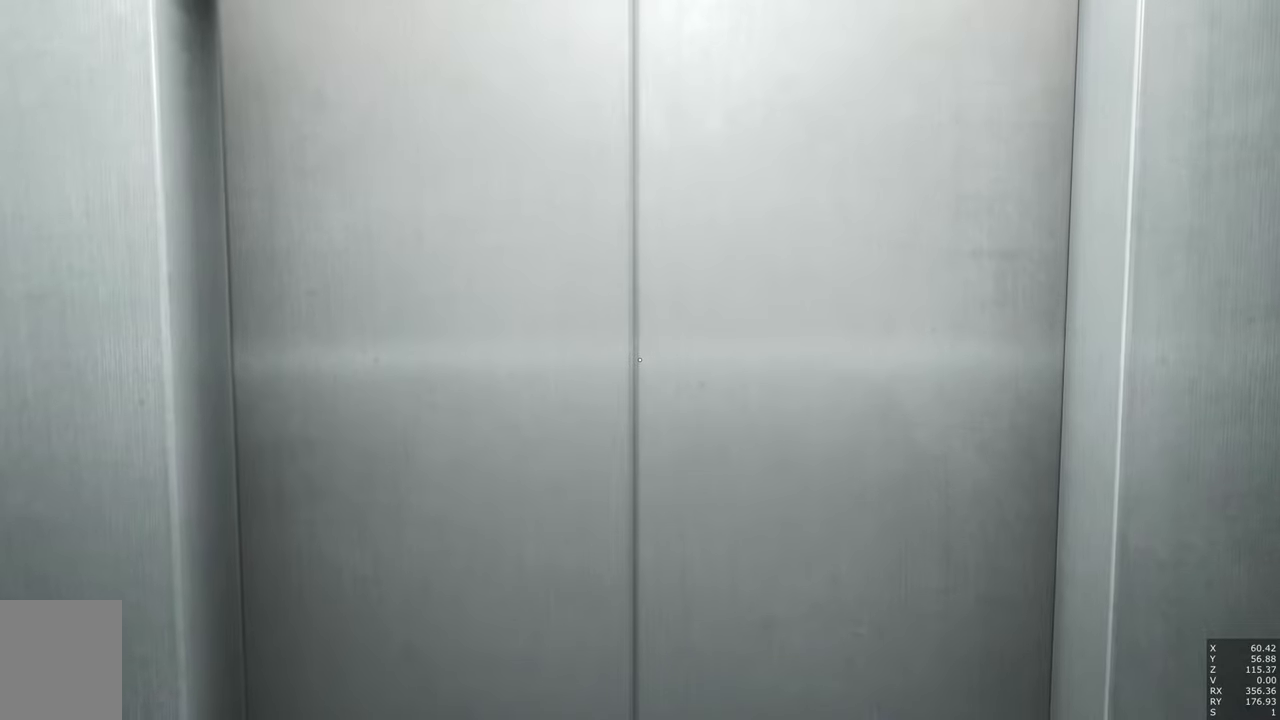
{"keys": [], "mouse": [], "events": []}
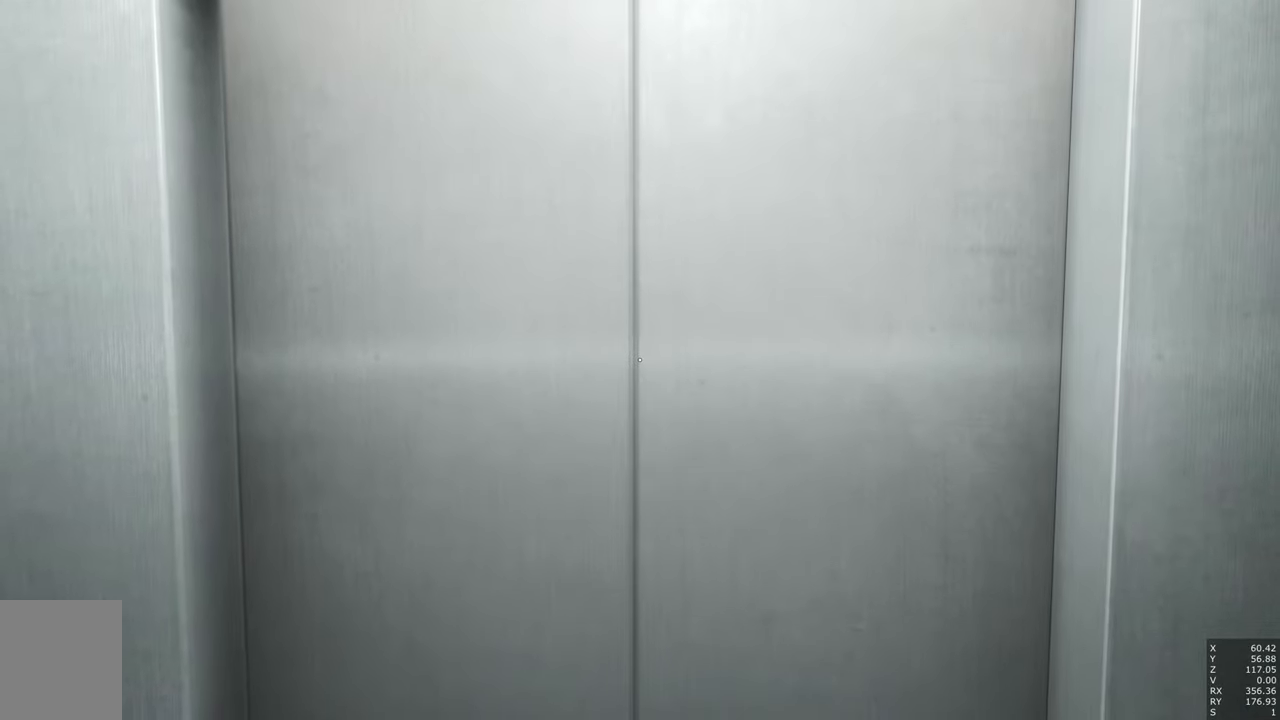
{"keys": [], "mouse": [], "events": []}
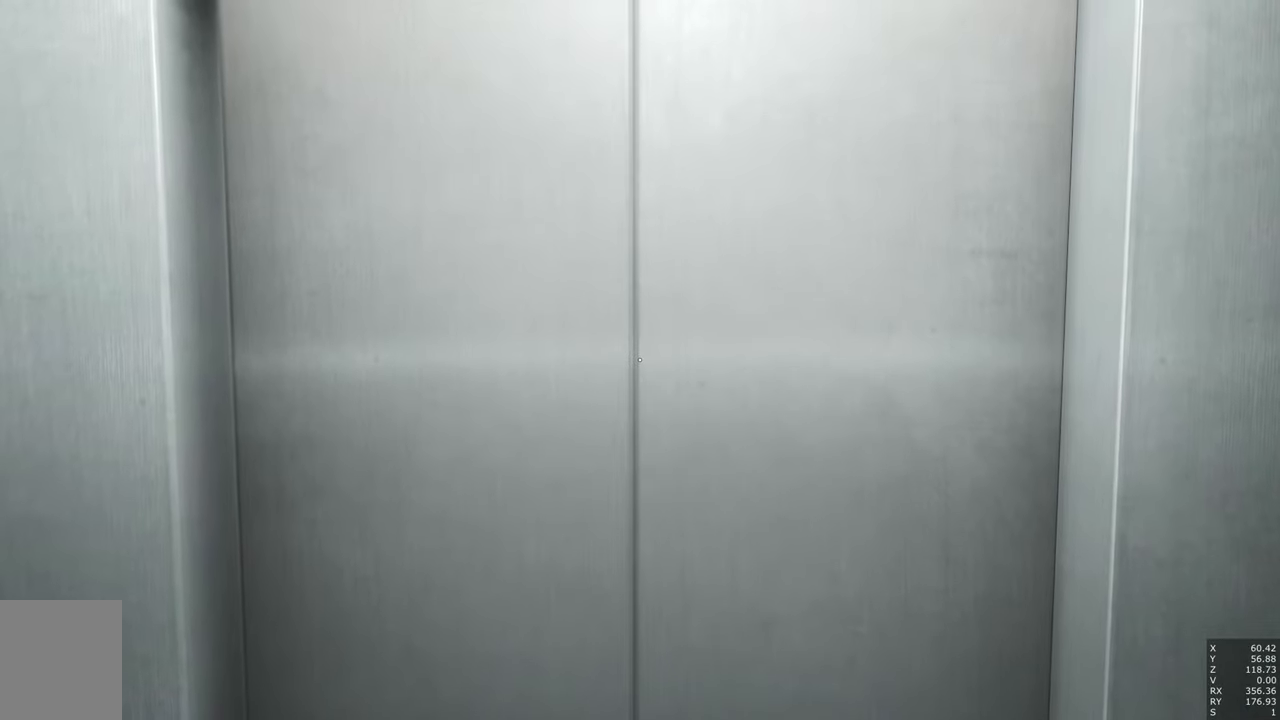
{"keys": [], "mouse": [], "events": []}
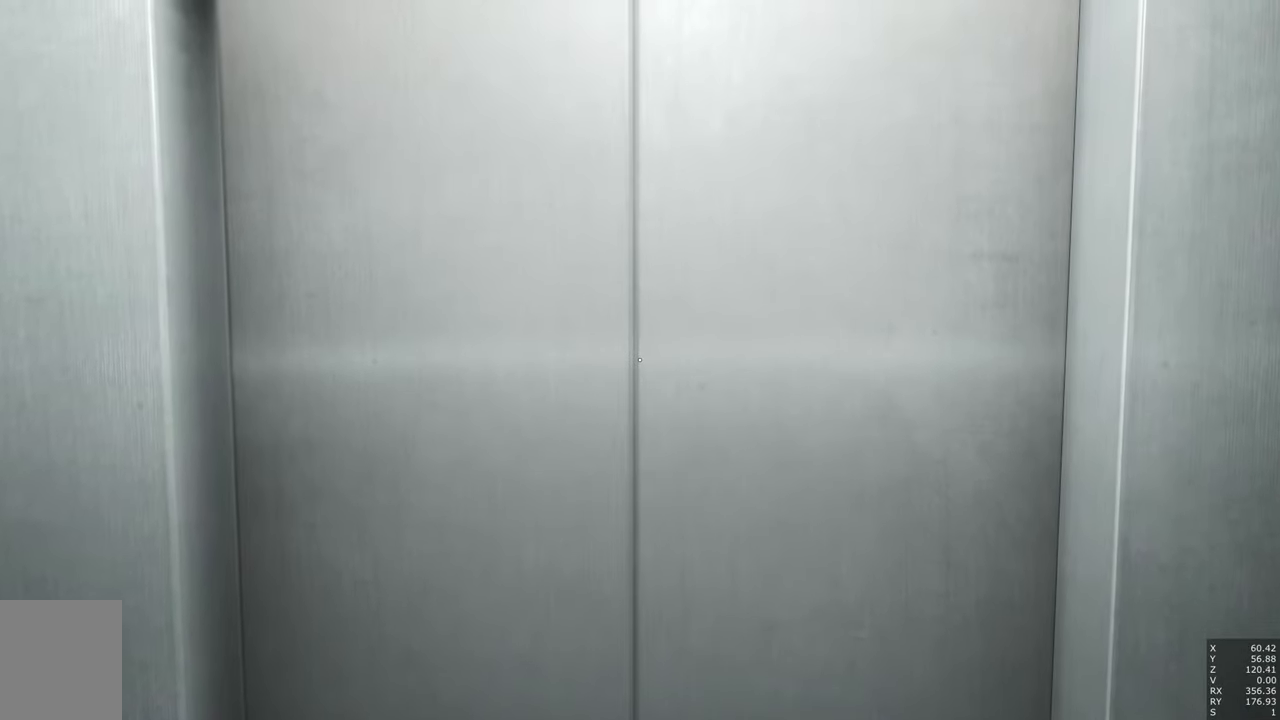
{"keys": [], "mouse": [], "events": []}
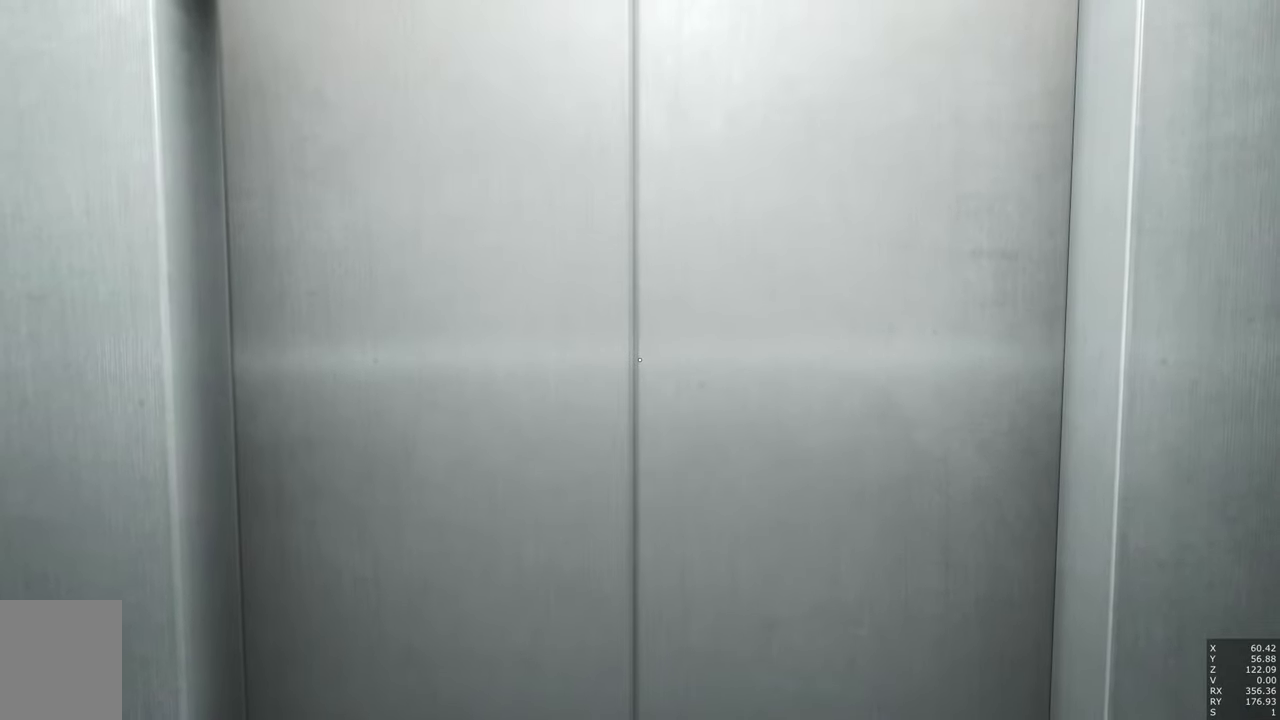
{"keys": [], "mouse": [], "events": []}
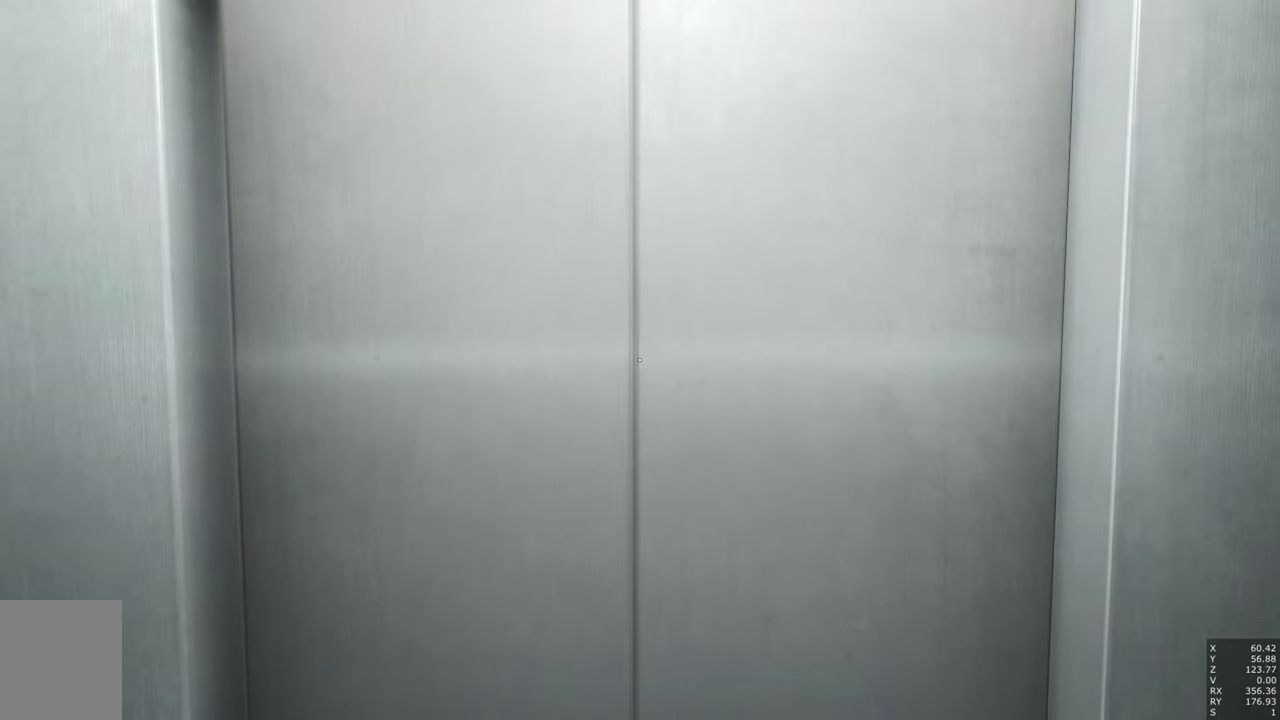
{"keys": [], "mouse": [], "events": []}
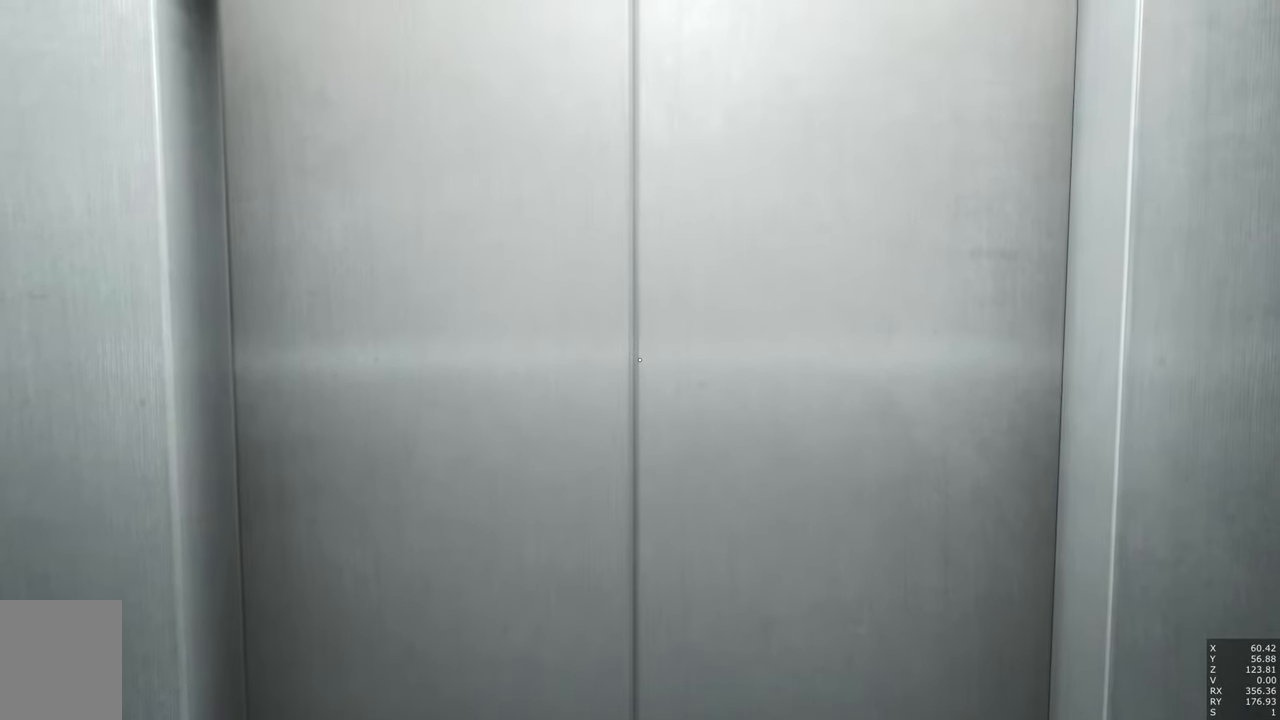
{"keys": [], "mouse": [], "events": []}
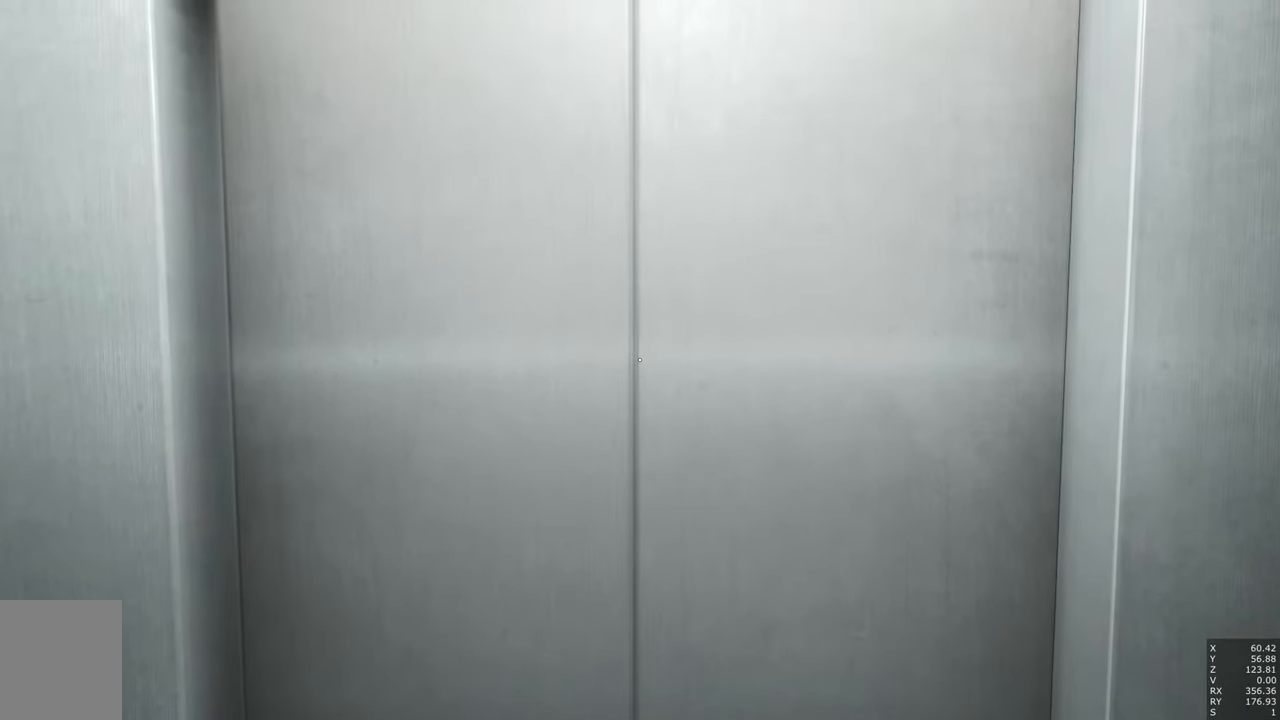
{"keys": ["w"], "mouse": [], "events": [[383, "w", "down"]]}
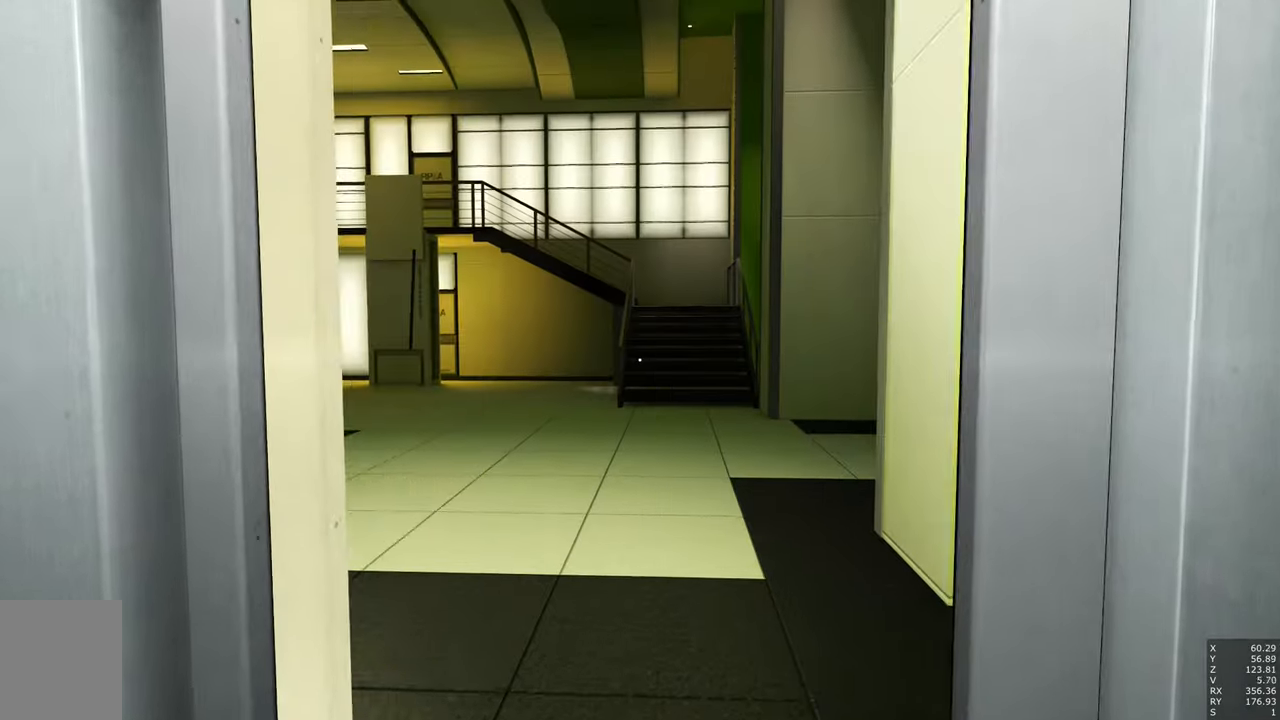
{"keys": ["space", "w"], "mouse": [], "events": [[350, "space", "down"]]}
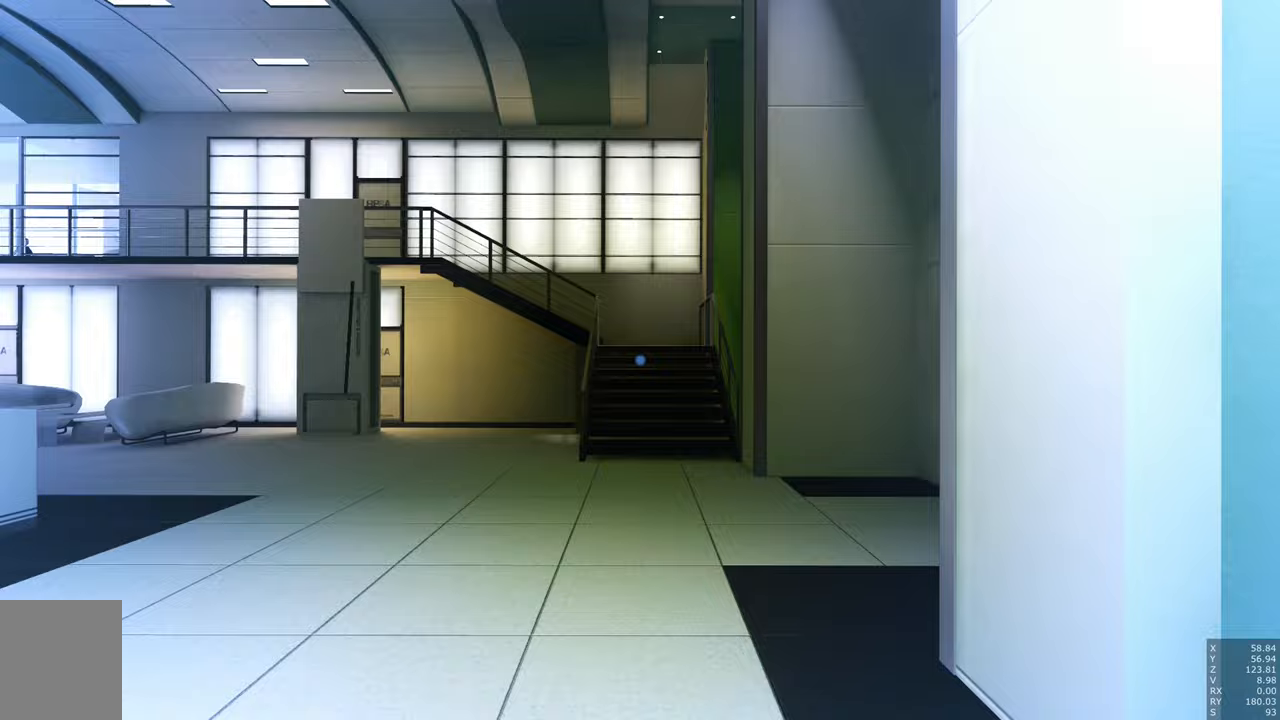
{"keys": ["space", "w"], "mouse": [], "events": []}
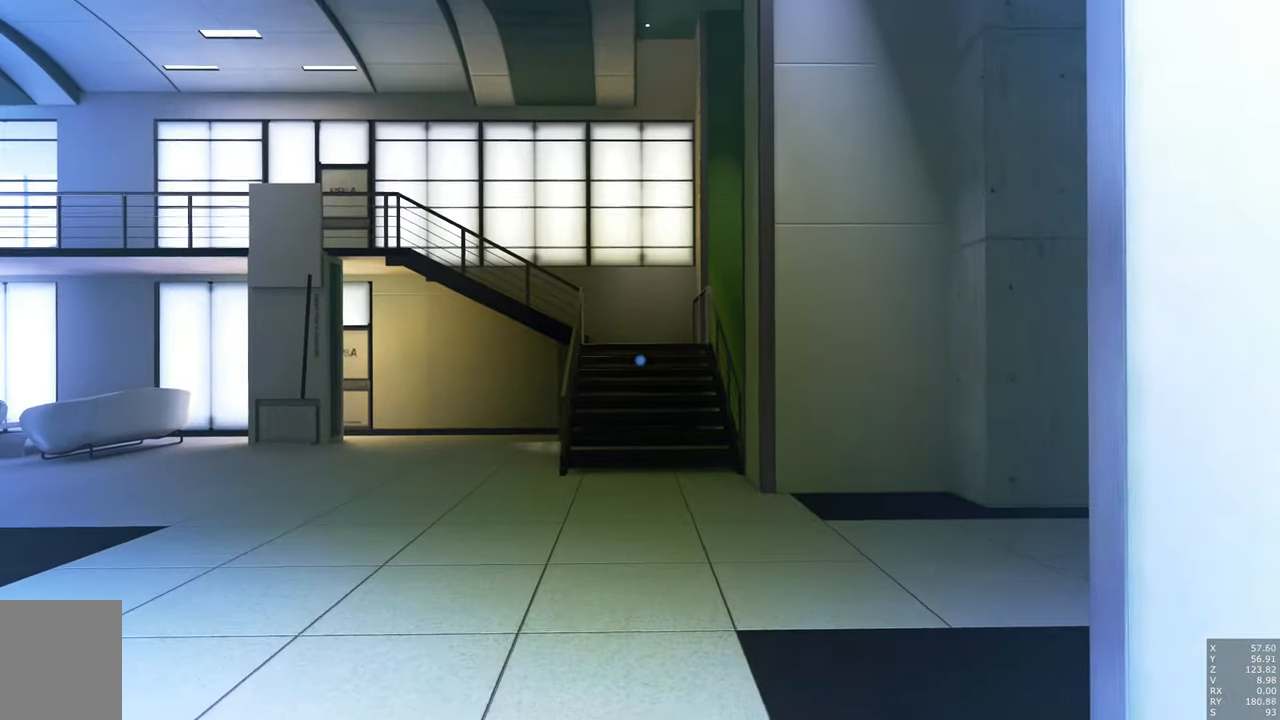
{"keys": ["space", "w"], "mouse": [], "events": []}
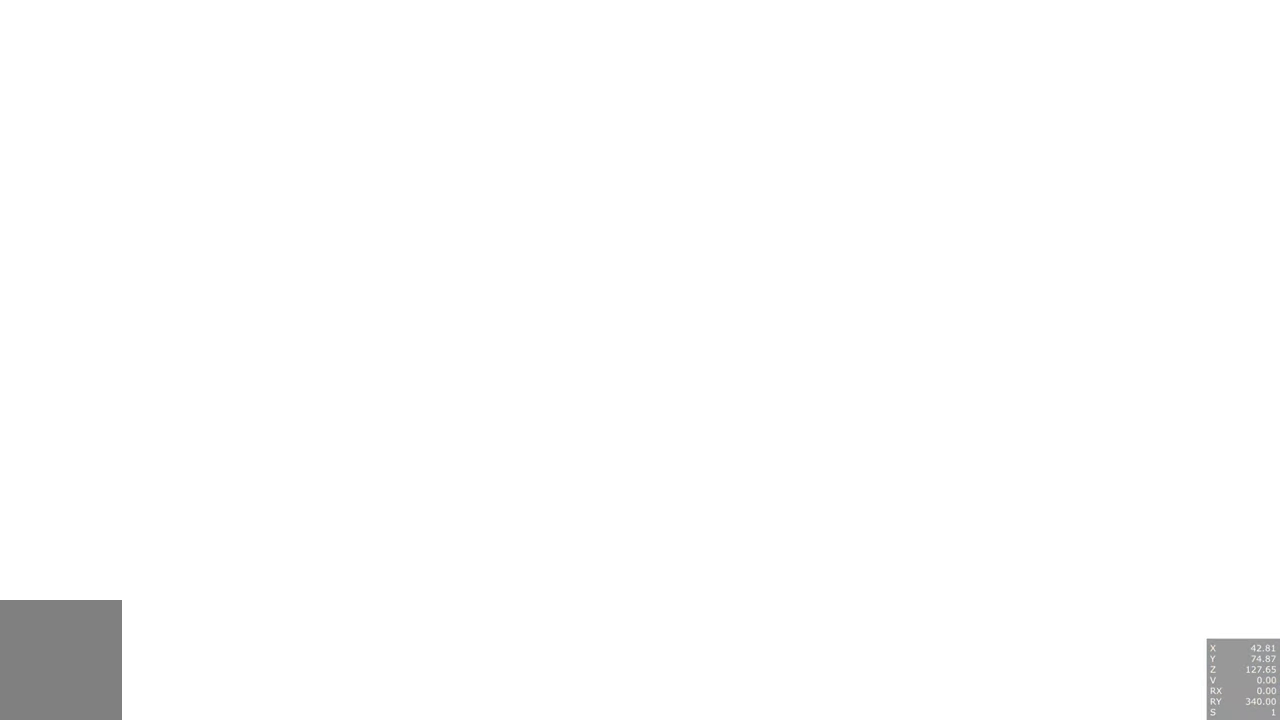
{"keys": ["space", "w"], "mouse": [], "events": []}
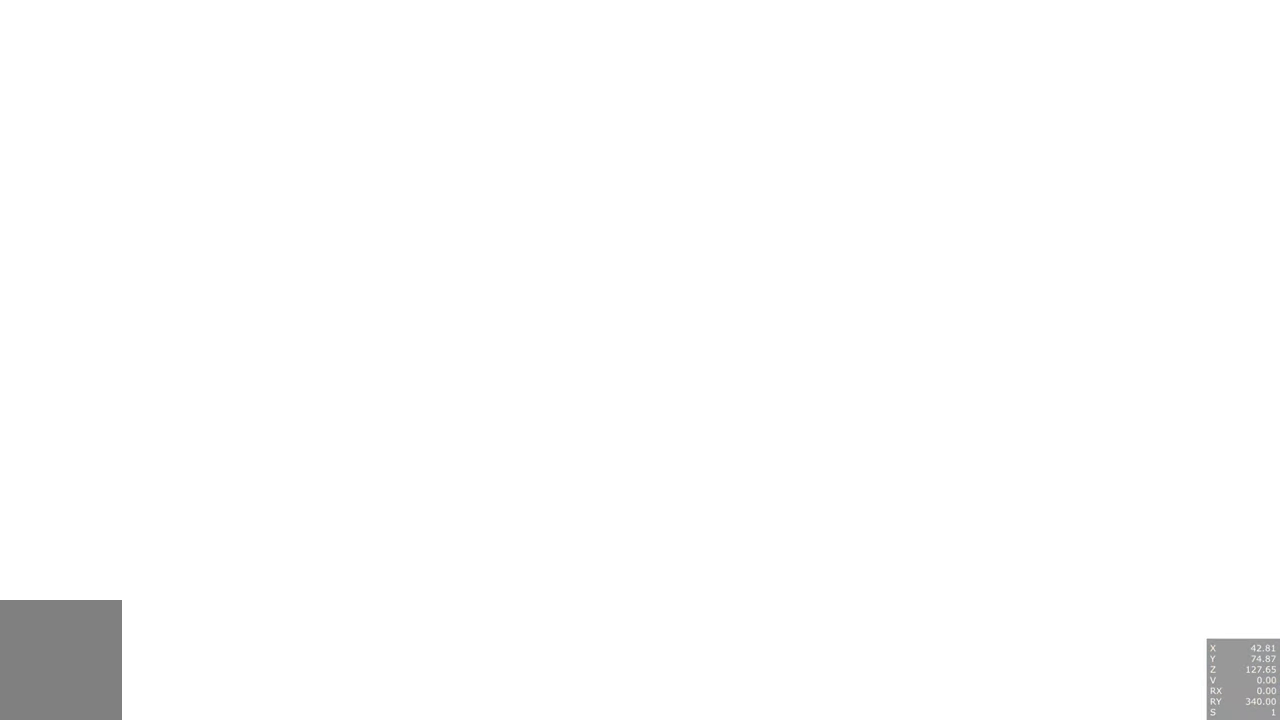
{"keys": ["w"], "mouse": [], "events": [[317, "space", "up"]]}
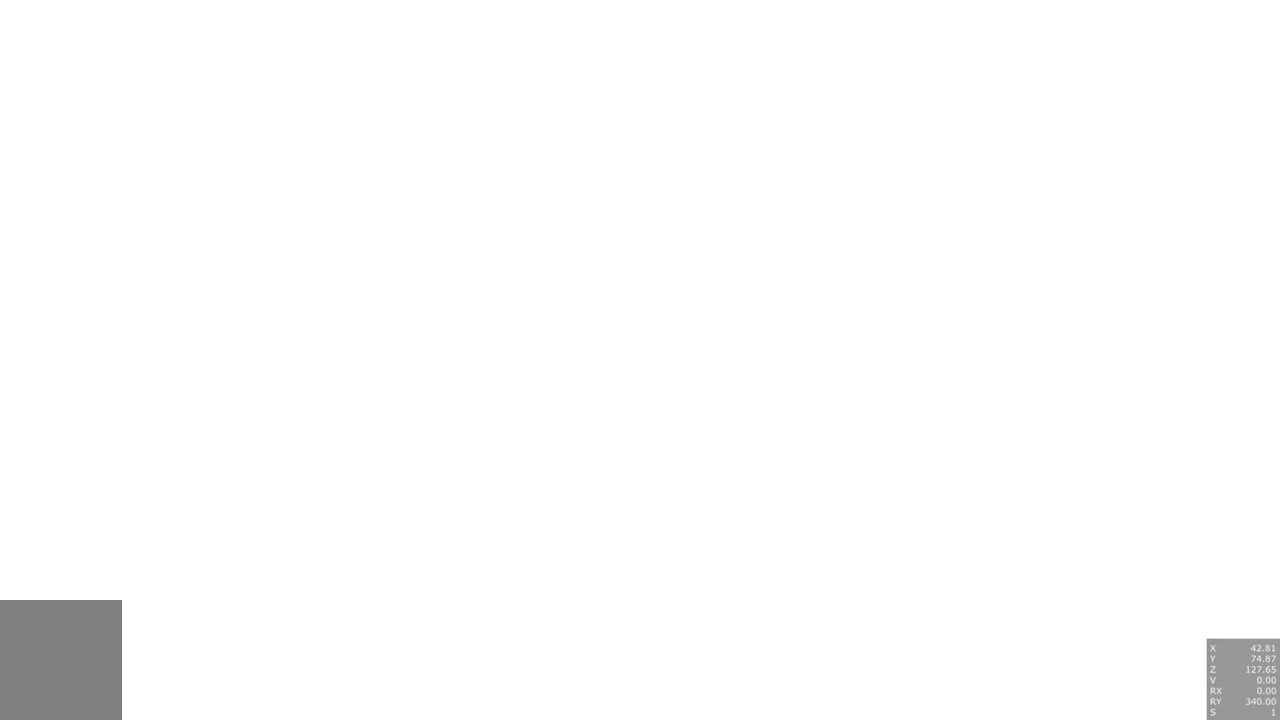
{"keys": ["w"], "mouse": [], "events": []}
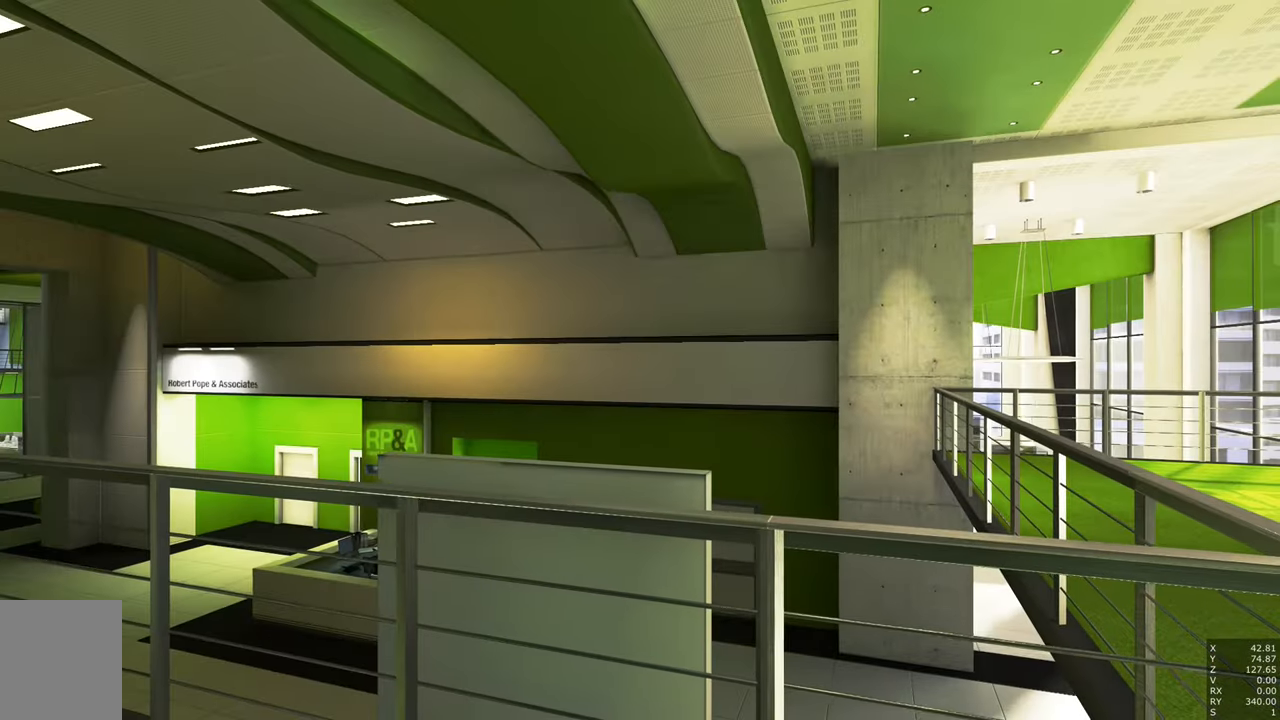
{"keys": ["w"], "mouse": [], "events": [[383, "space", "down"], [433, "space", "up"]]}
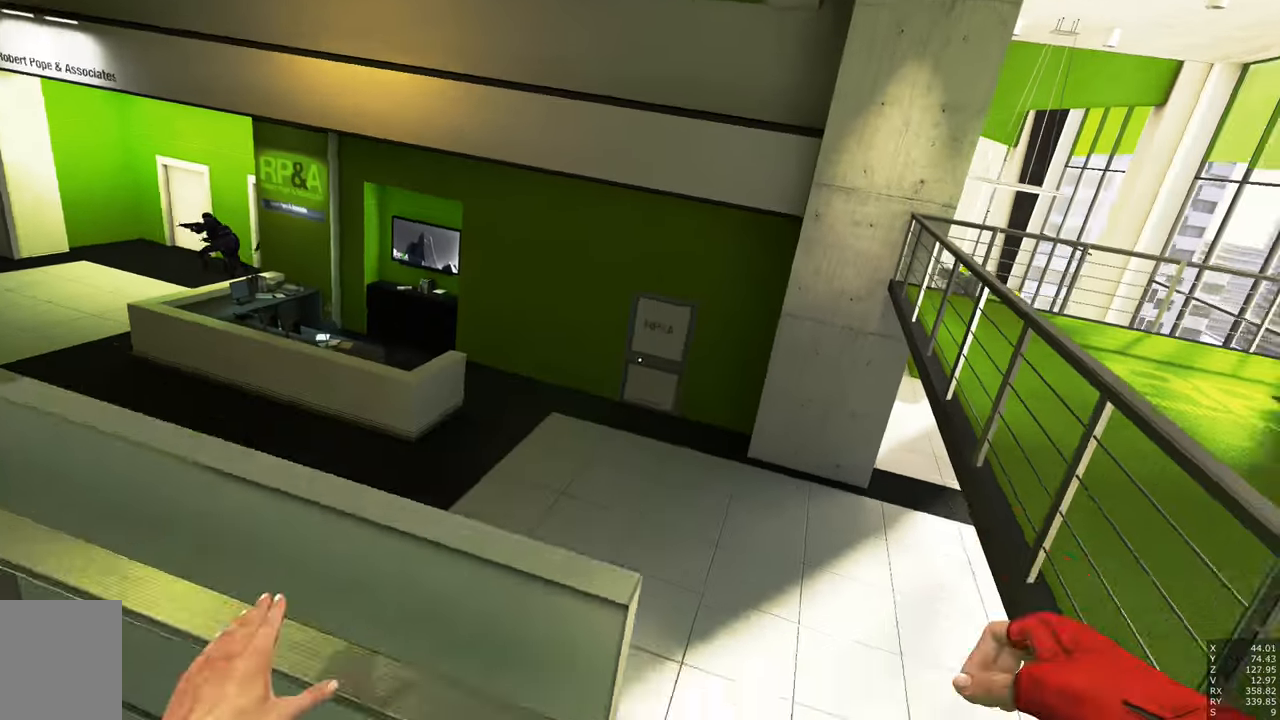
{"keys": ["w"], "mouse": [], "events": []}
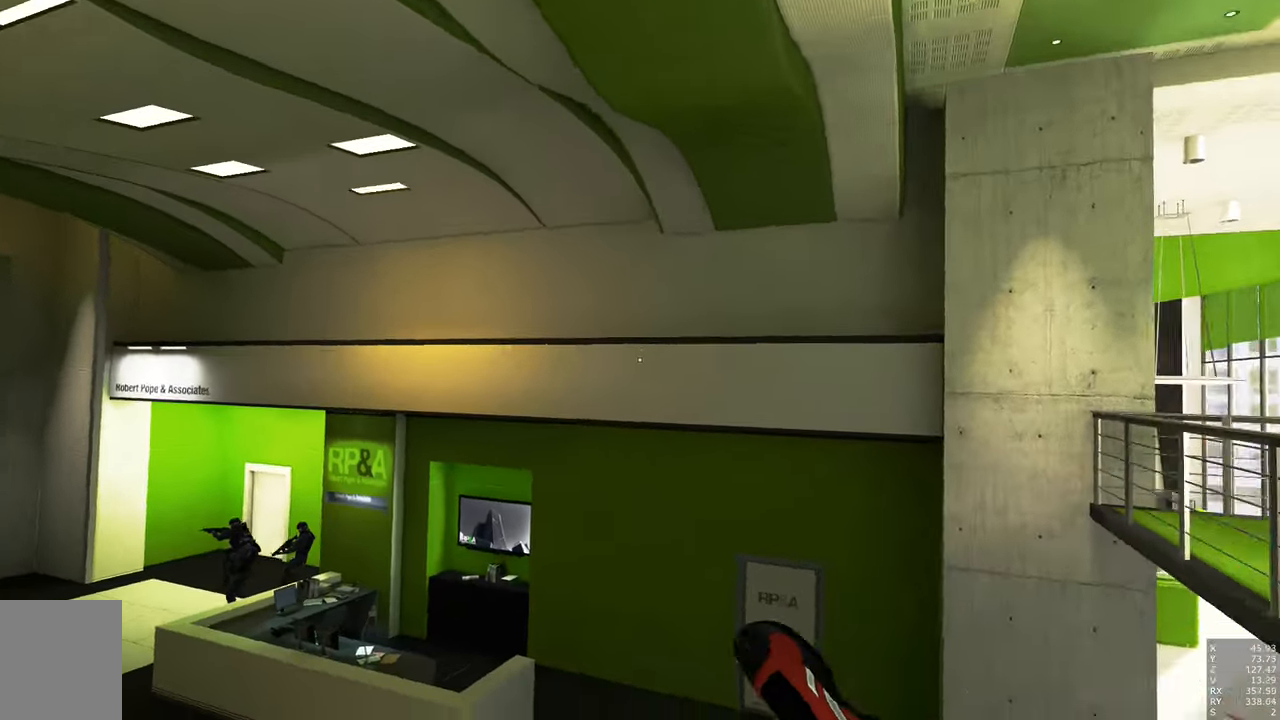
{"keys": ["w"], "mouse": [], "events": []}
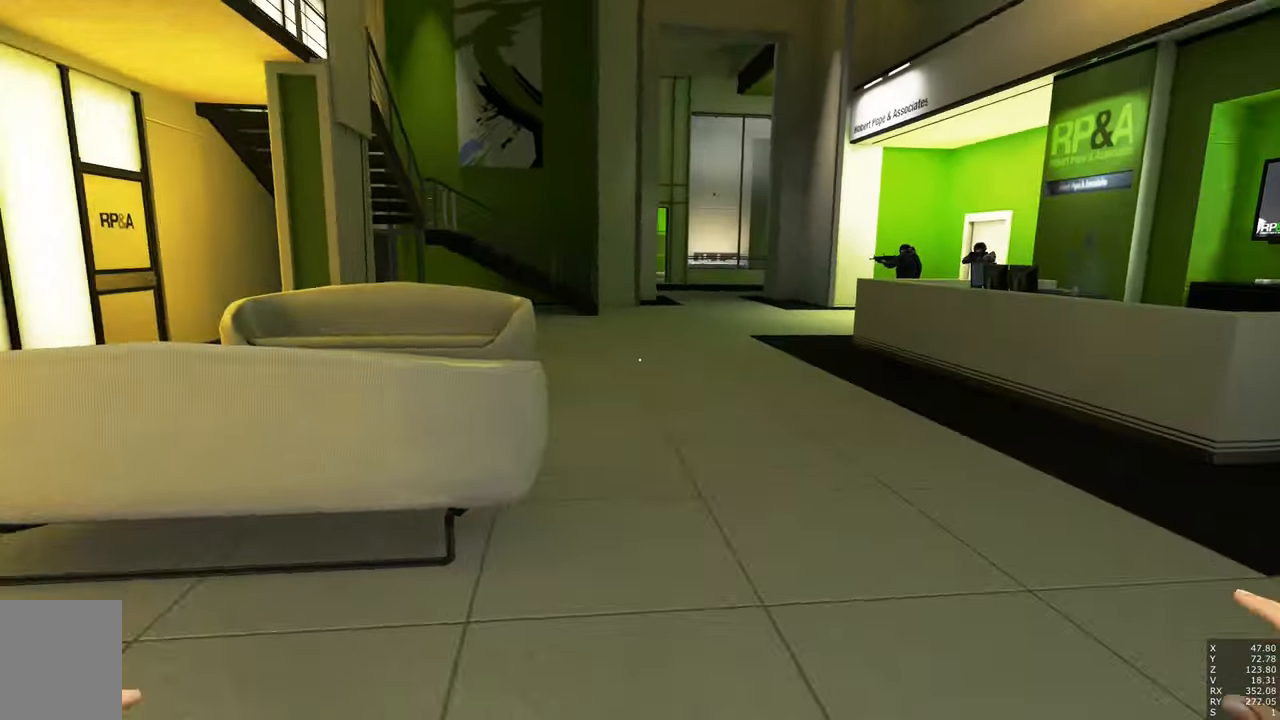
{"keys": ["w"], "mouse": [], "events": []}
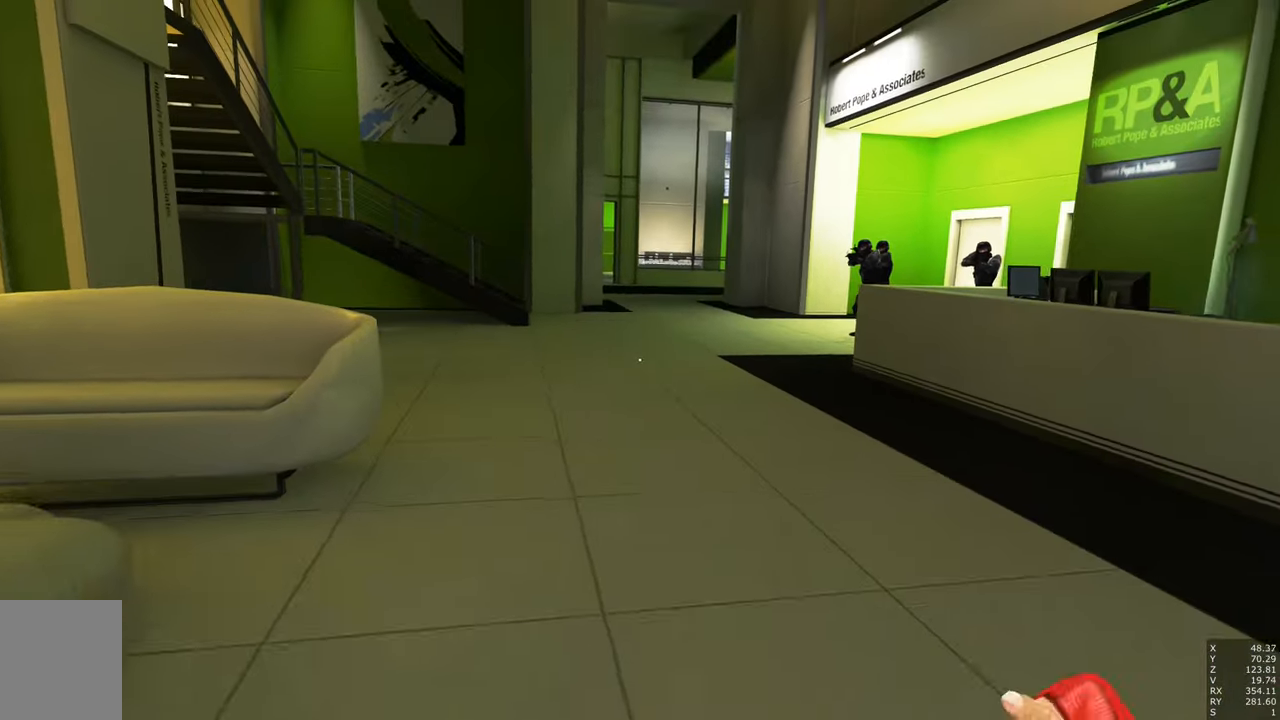
{"keys": ["w"], "mouse": [], "events": []}
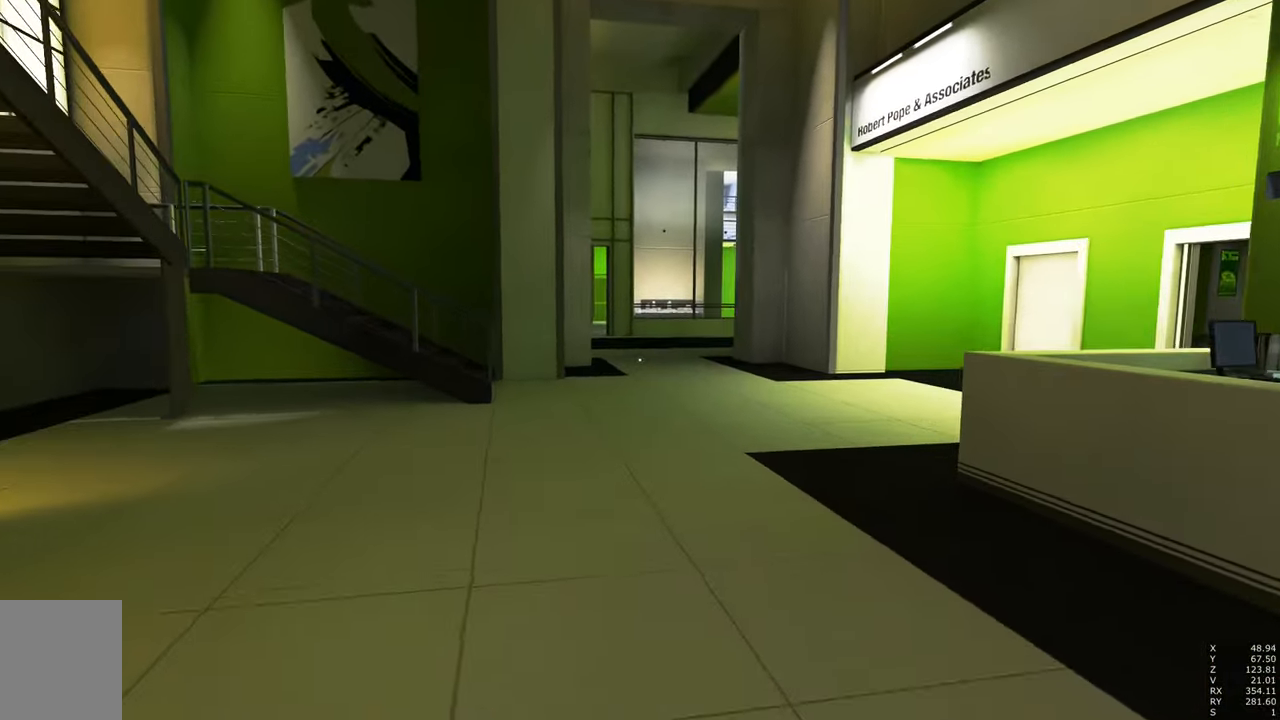
{"keys": ["w"], "mouse": [], "events": []}
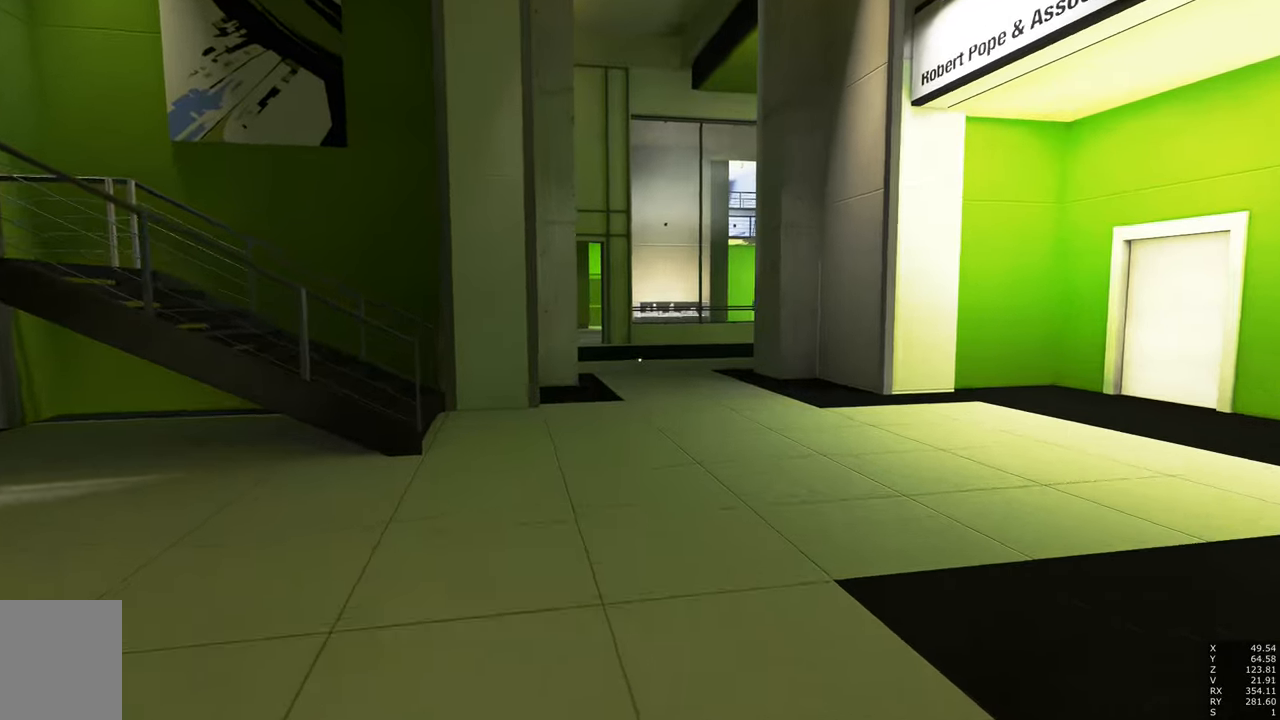
{"keys": ["a"], "mouse": [], "events": [[100, "a", "down"], [300, "w", "up"]]}